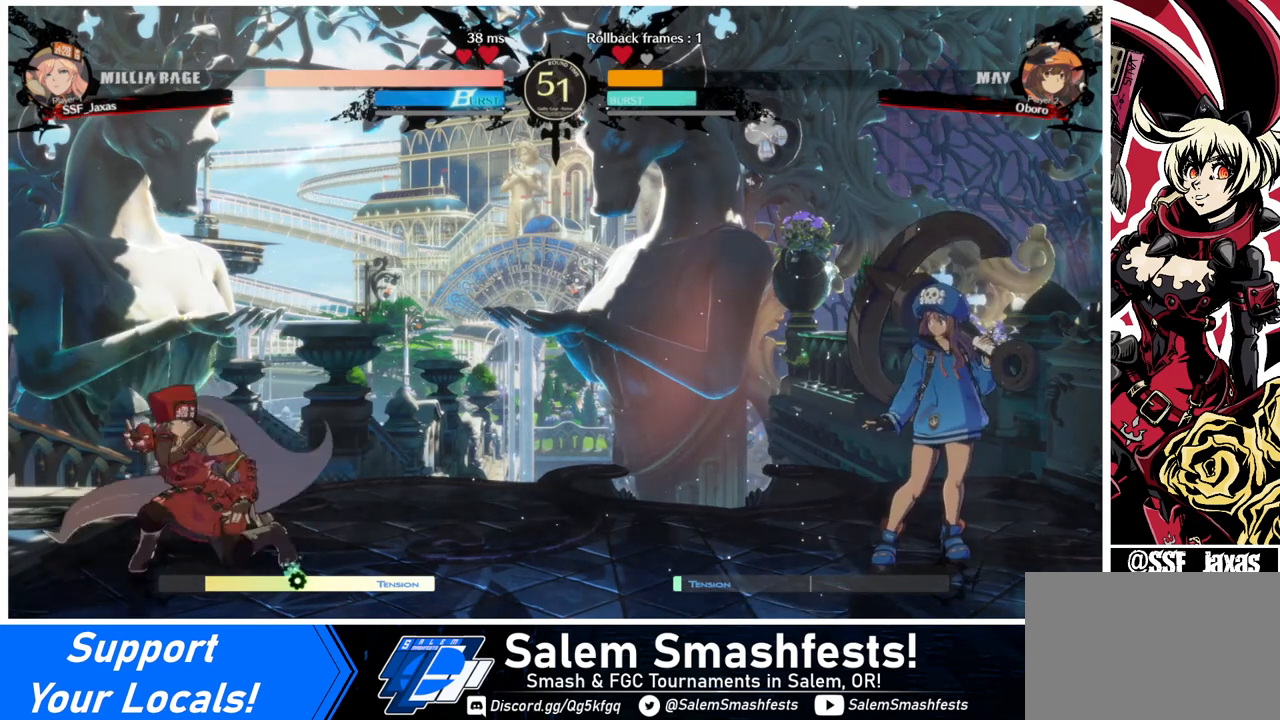
Gameplay with a controller (arcade stick); each line is a JSON object with the inputs held at the frame after it. "events" lists button and stick changes between this image and that frame as [ms after this image, input, new state], when the widget could be followed in between. Not read: L3 R3.
{"buttons": ["DPAD_DOWN"], "events": [[200, "CROSS", "down"], [360, "CROSS", "up"]]}
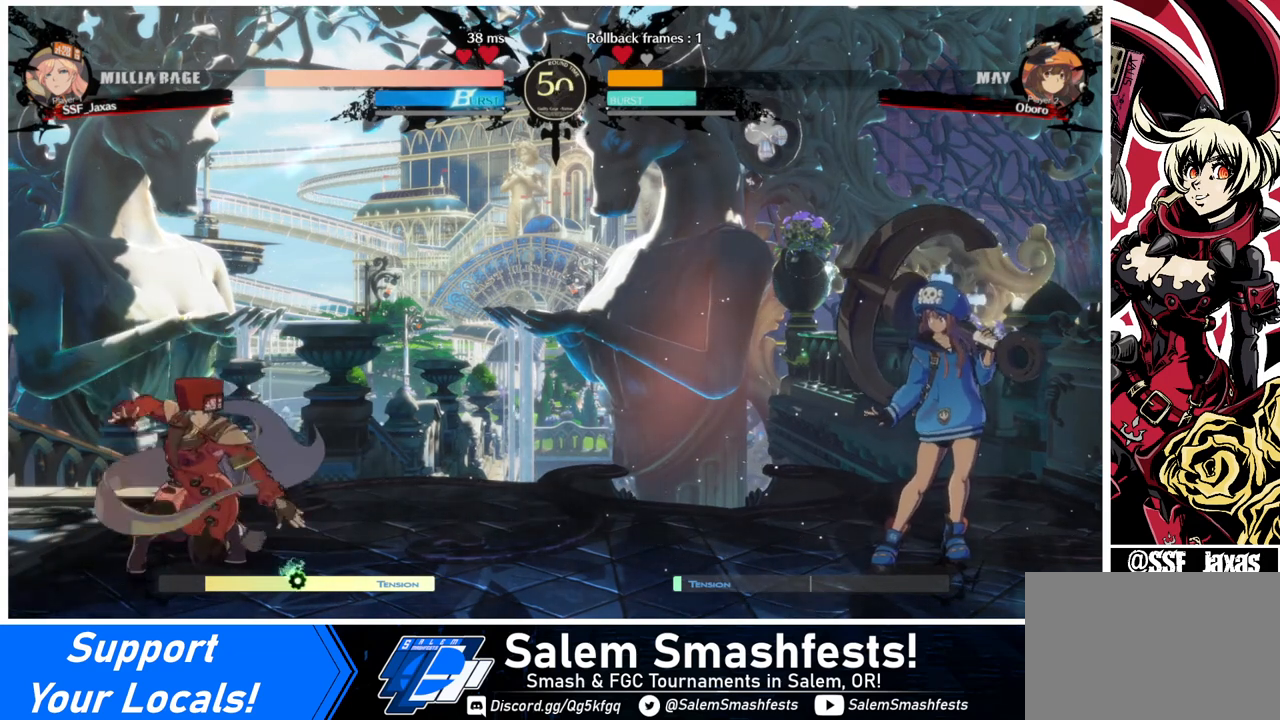
{"buttons": ["DPAD_DOWN"], "events": []}
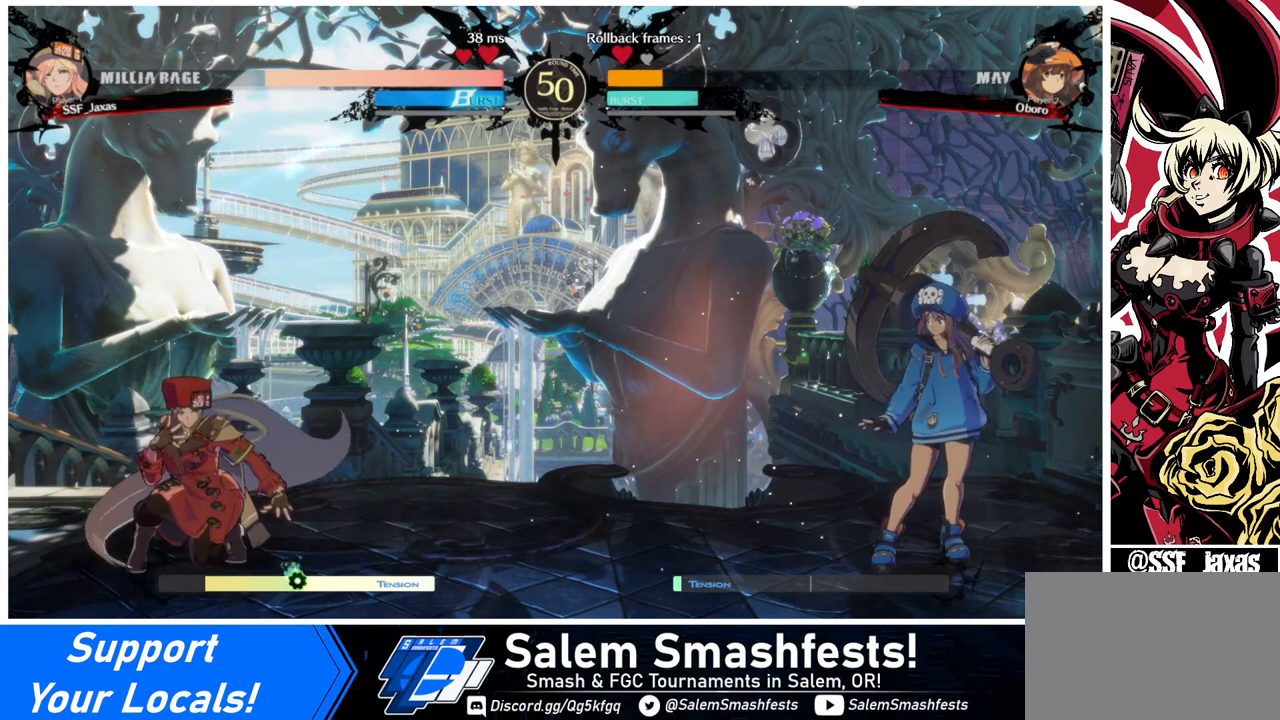
{"buttons": ["DPAD_DOWN"], "events": []}
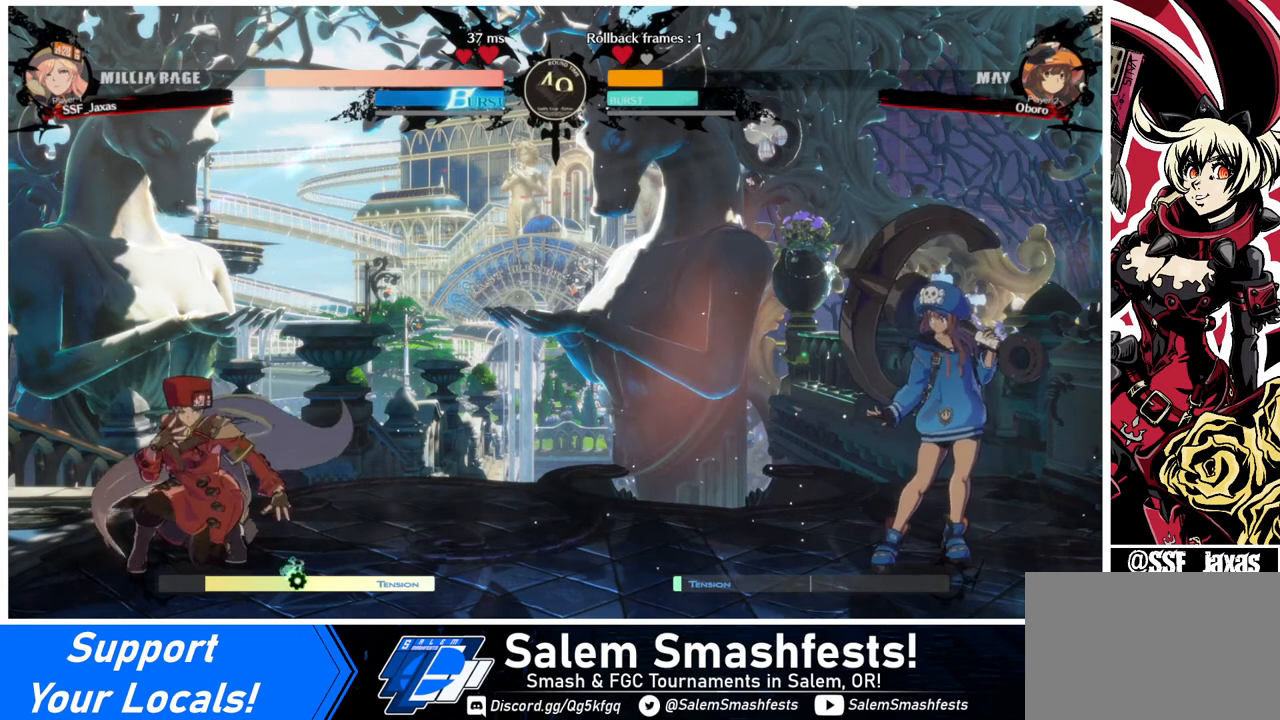
{"buttons": ["DPAD_DOWN"], "events": [[40, "R1", "down"], [160, "R1", "up"]]}
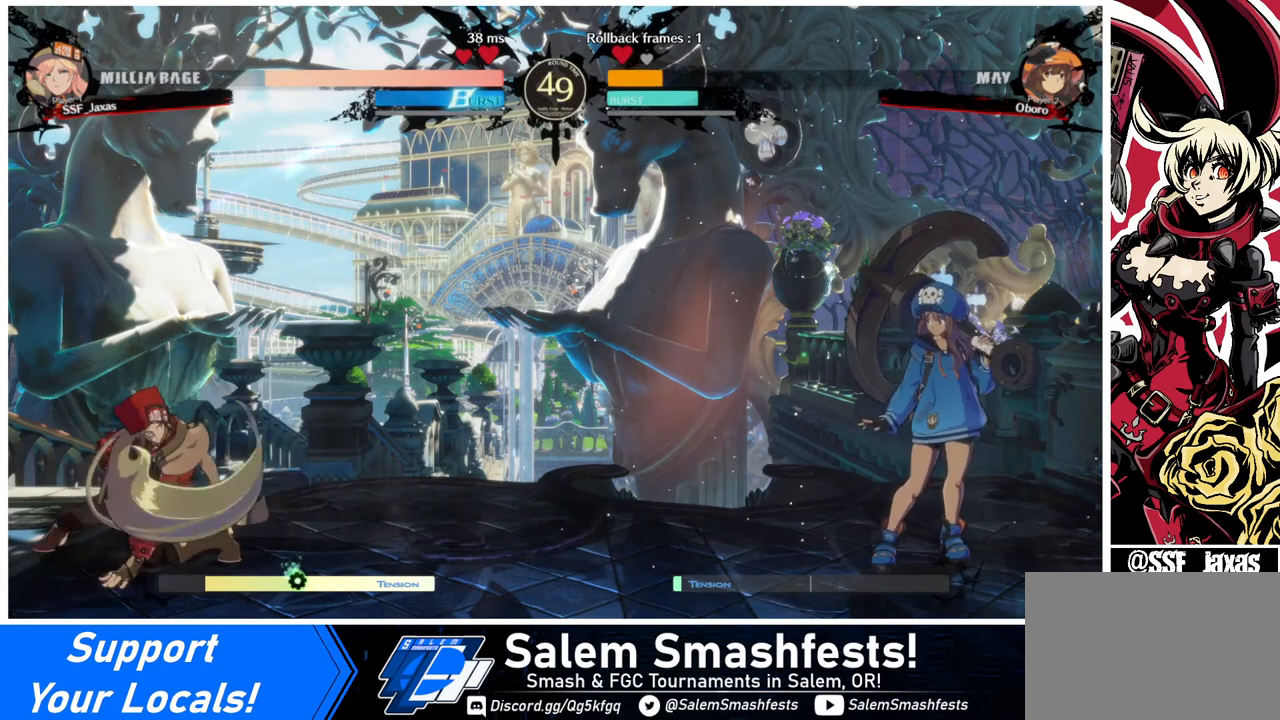
{"buttons": ["DPAD_DOWN"], "events": []}
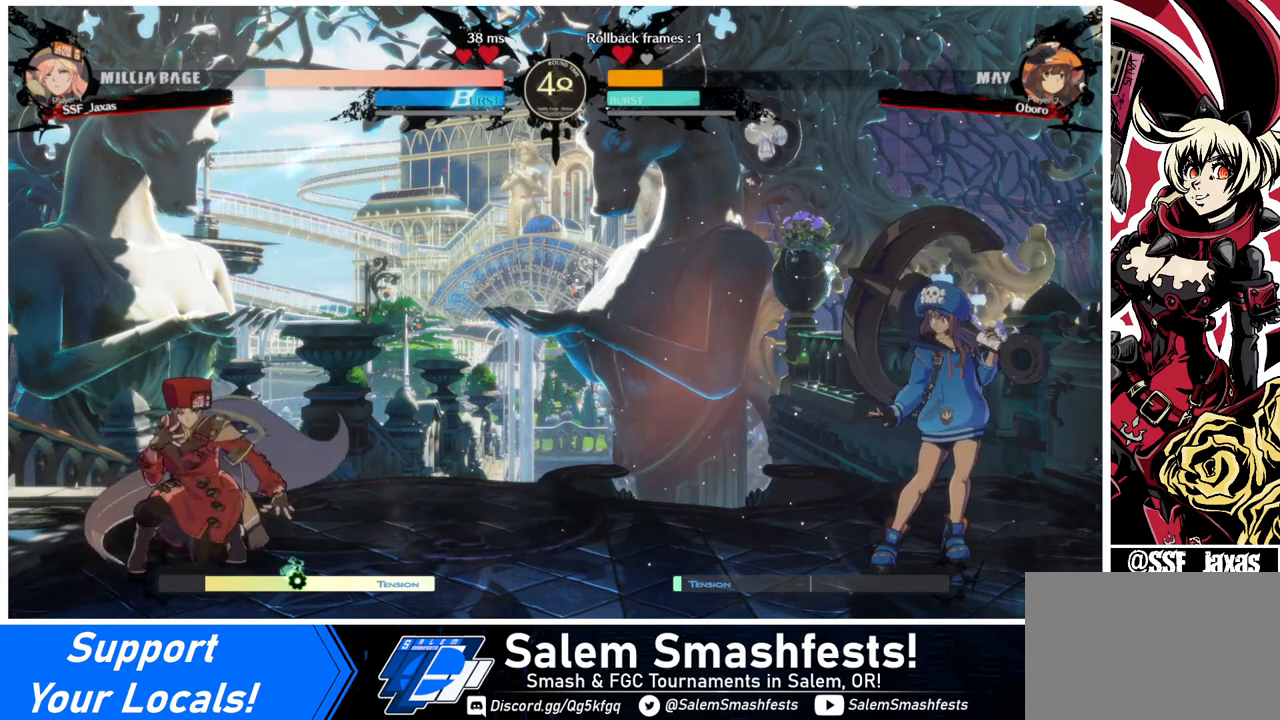
{"buttons": ["DPAD_DOWN"], "events": [[160, "R1", "down"], [400, "R1", "up"]]}
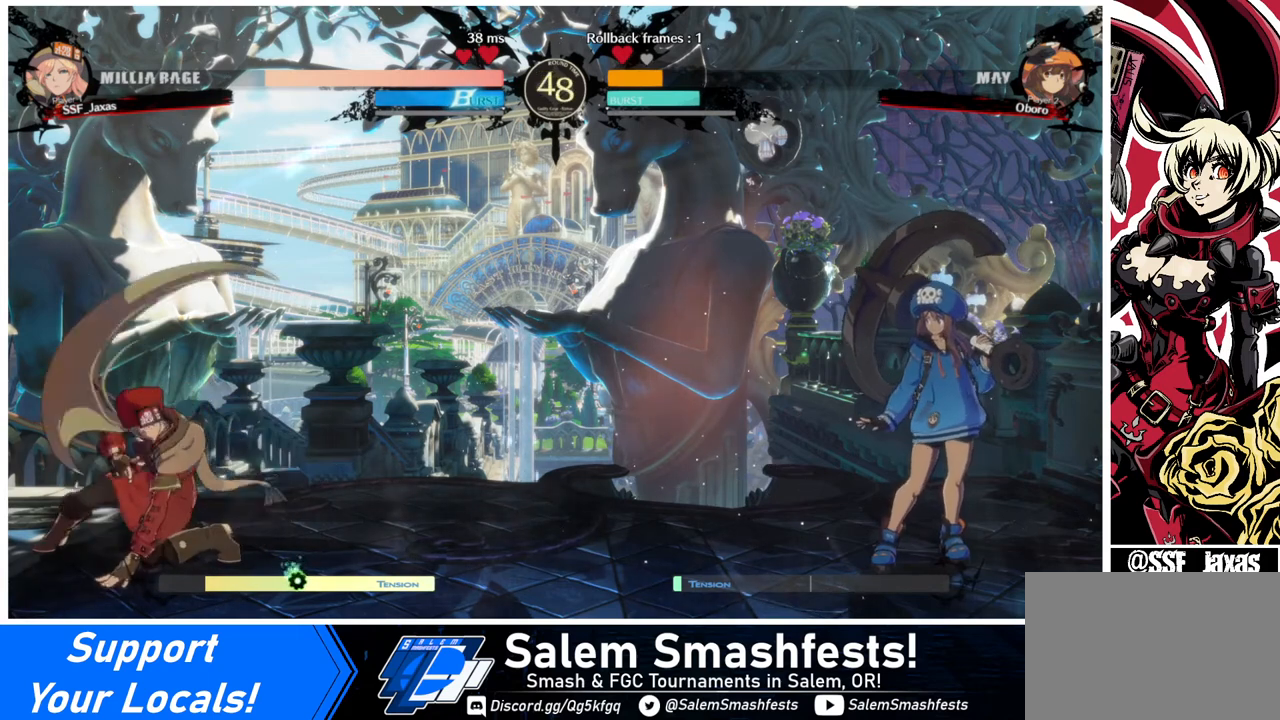
{"buttons": ["R1", "DPAD_DOWN"], "events": [[480, "R1", "down"]]}
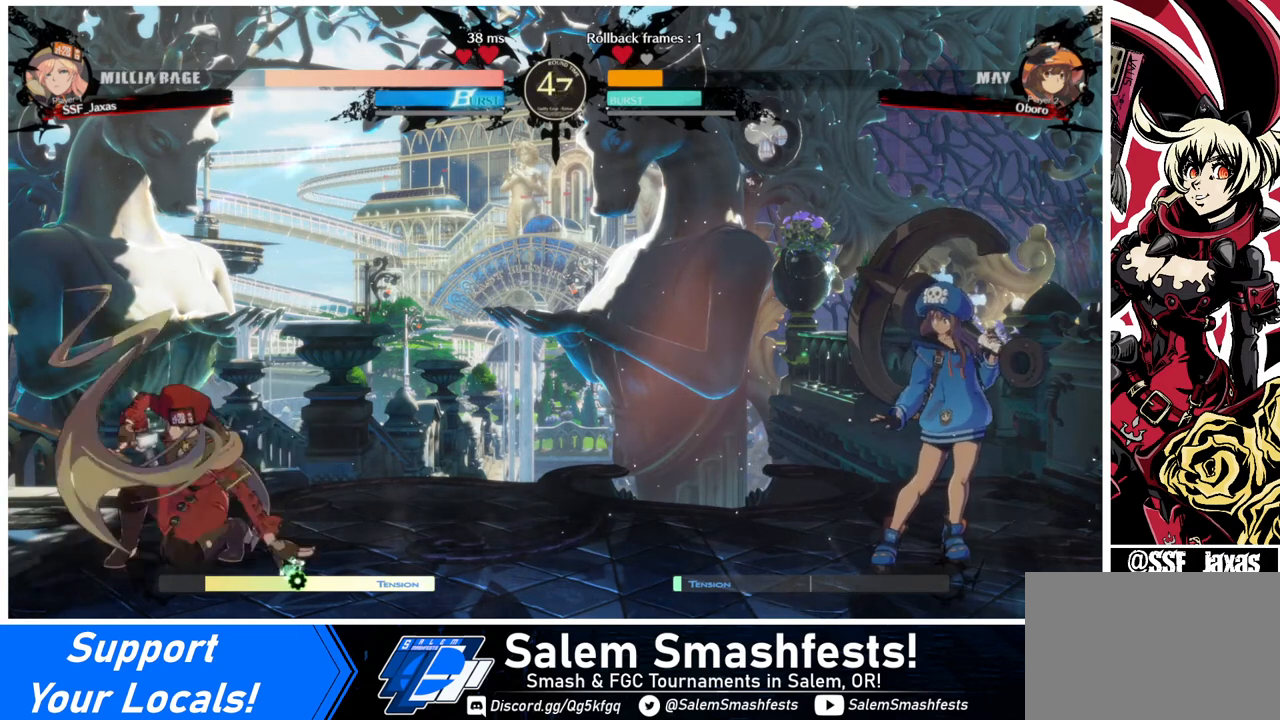
{"buttons": ["DPAD_DOWN"], "events": [[160, "R1", "up"]]}
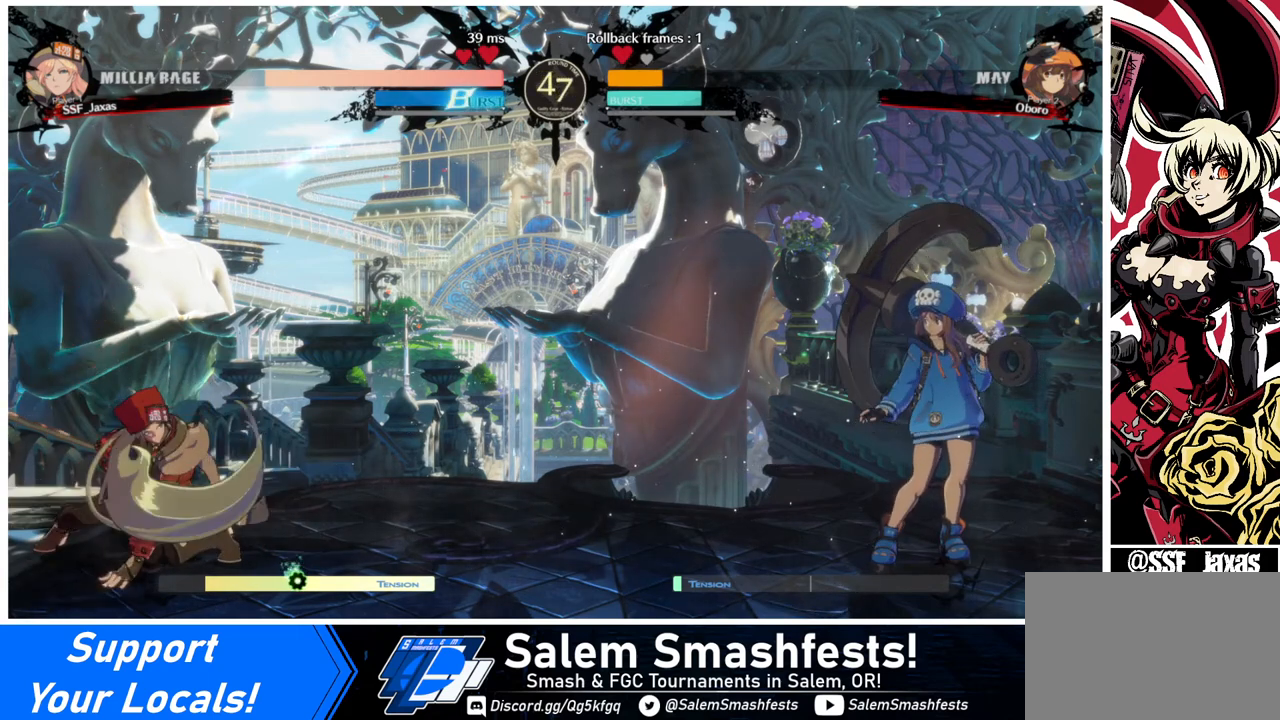
{"buttons": ["DPAD_DOWN"], "events": []}
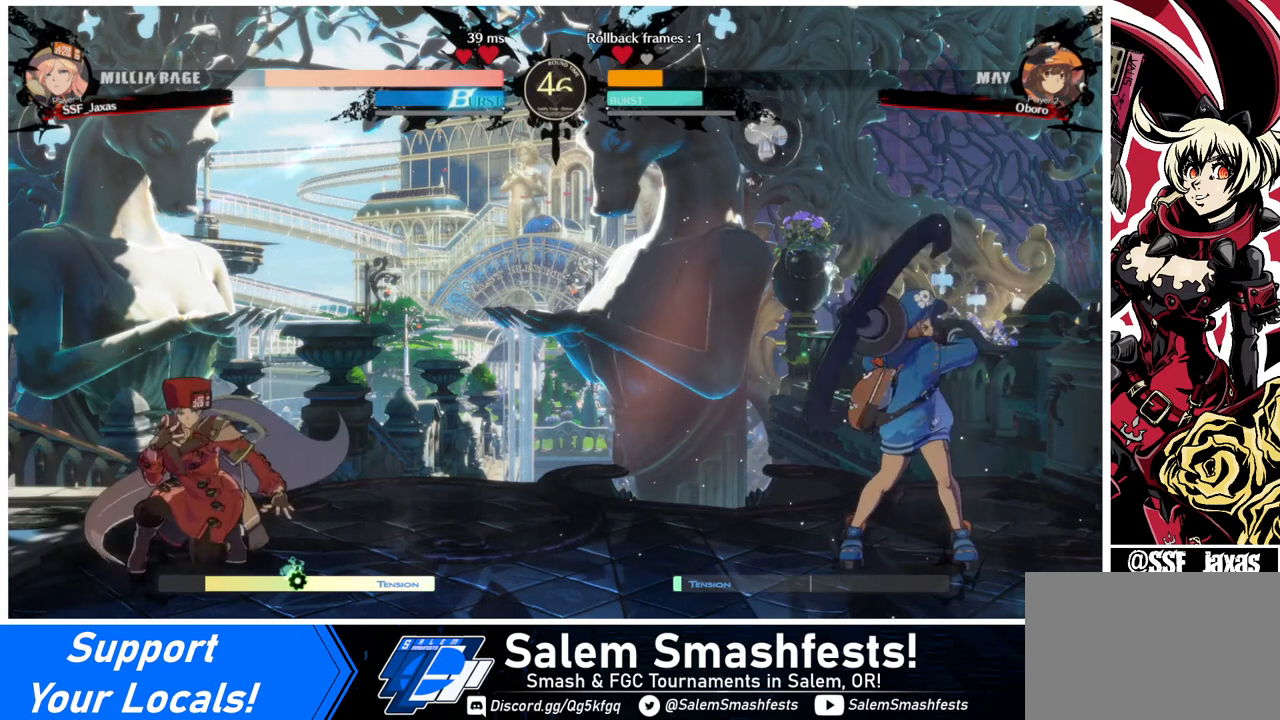
{"buttons": ["DPAD_DOWN"], "events": [[120, "R1", "down"], [320, "R1", "up"]]}
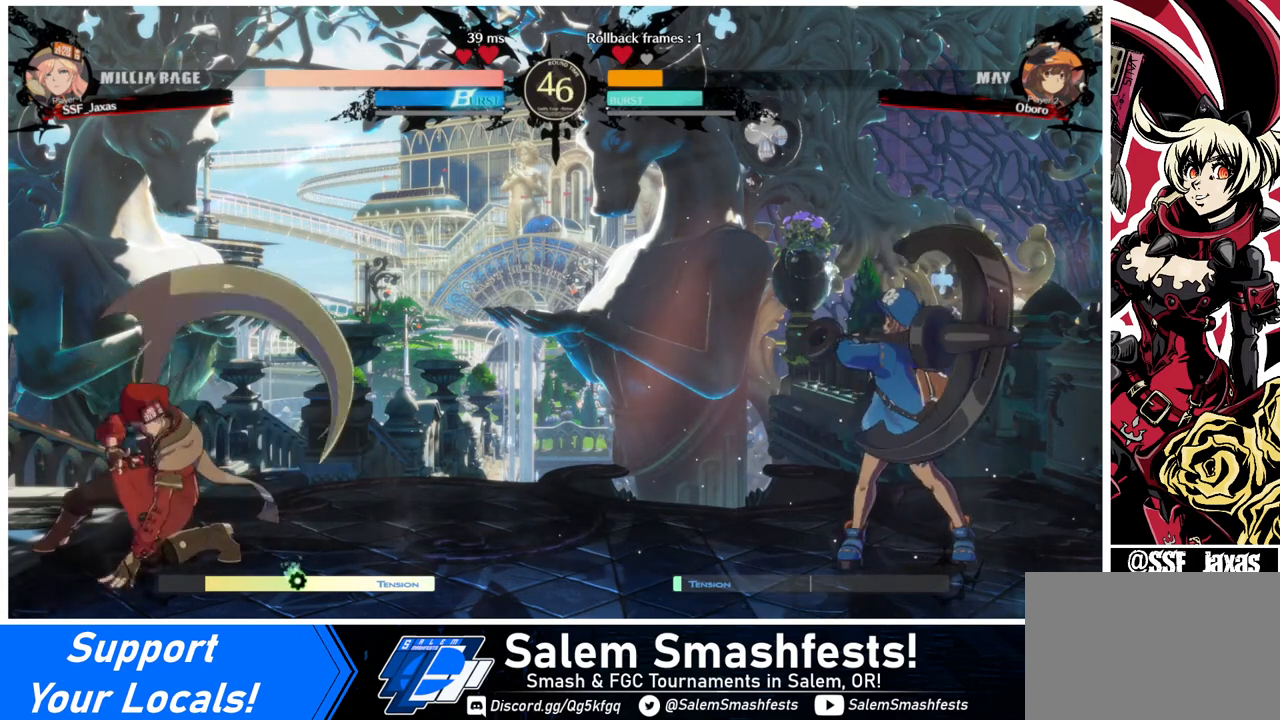
{"buttons": ["DPAD_DOWN"], "events": []}
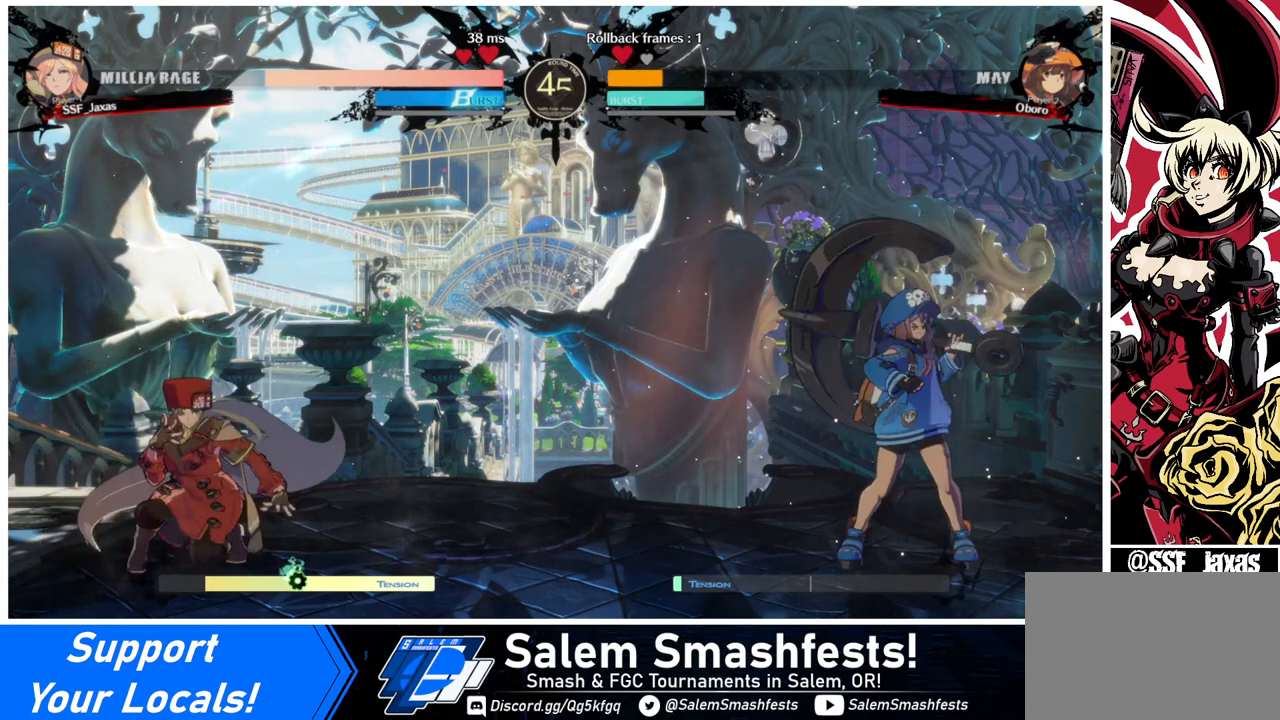
{"buttons": ["DPAD_DOWN"], "events": [[160, "TRIANGLE", "down"], [240, "TRIANGLE", "up"]]}
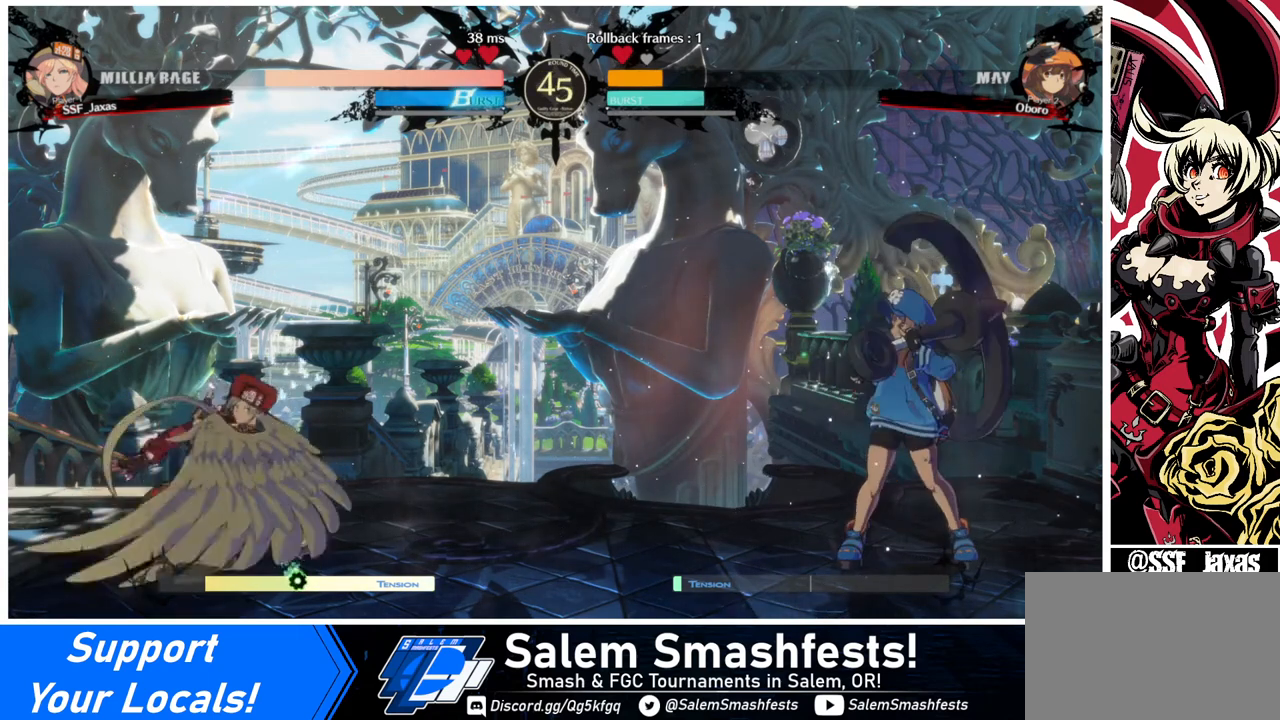
{"buttons": ["DPAD_DOWN"], "events": []}
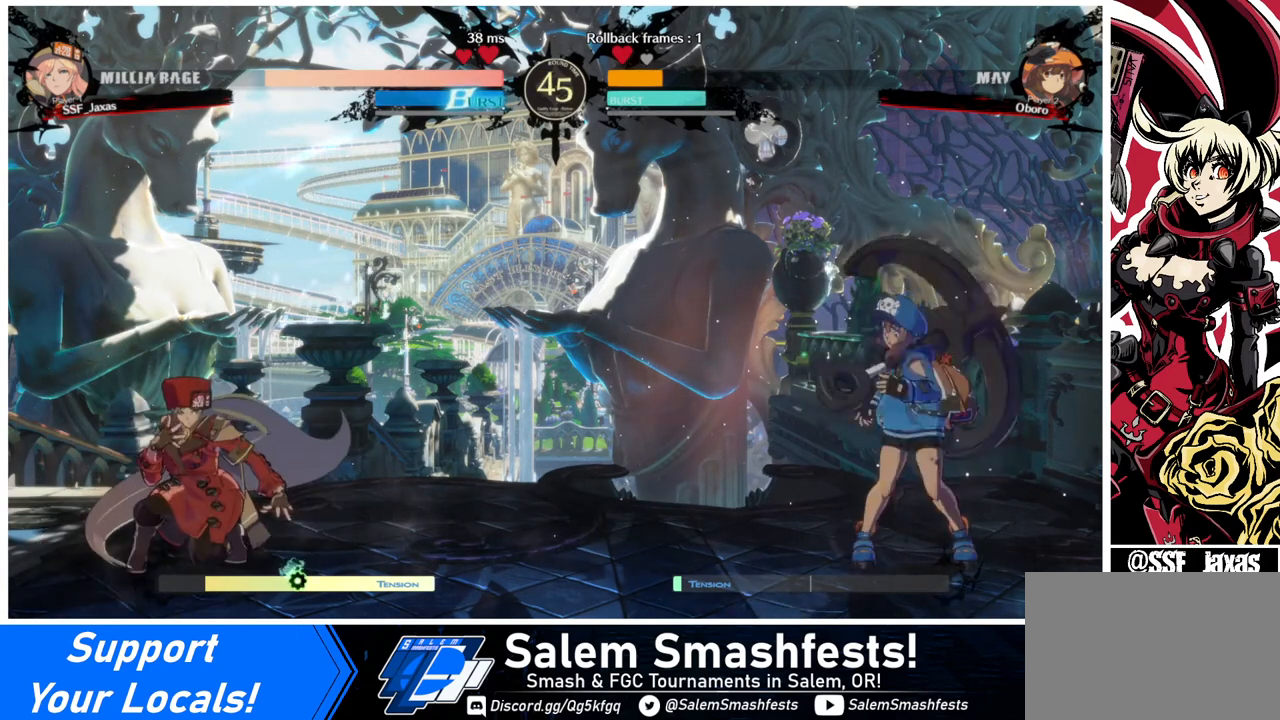
{"buttons": [], "events": [[360, "DPAD_DOWN", "up"]]}
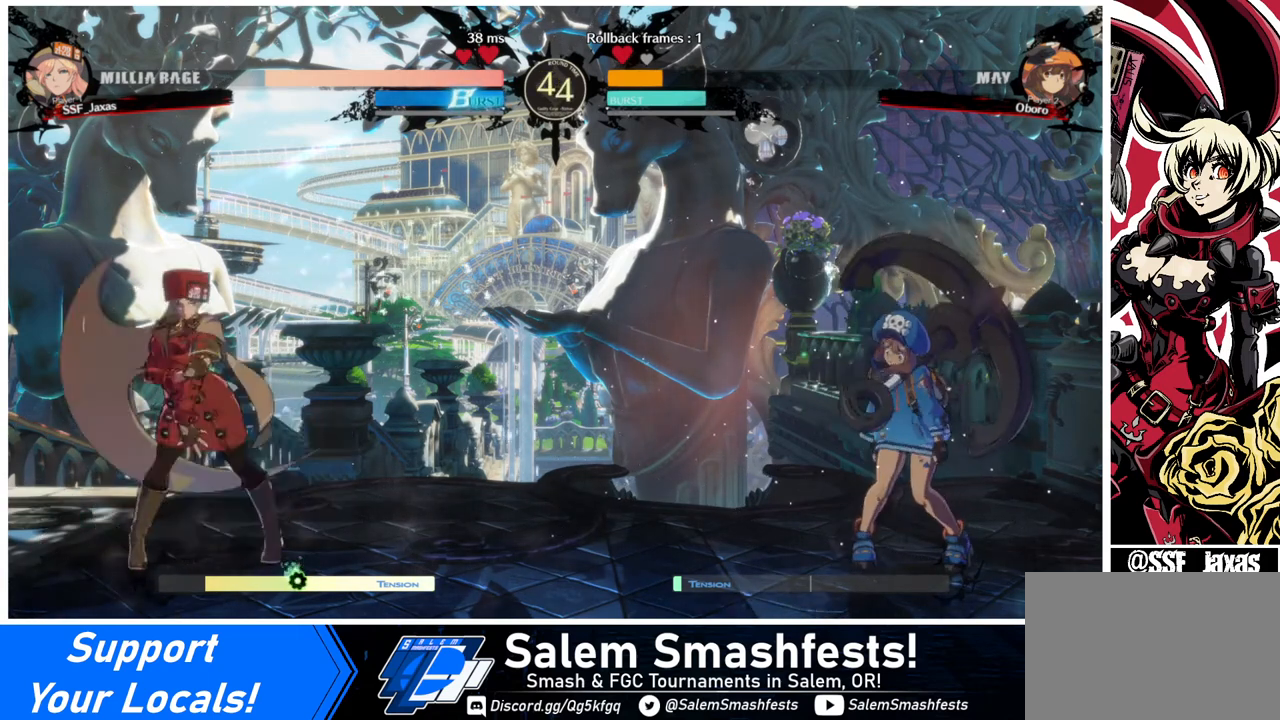
{"buttons": [], "events": [[40, "TRIANGLE", "down"], [200, "TRIANGLE", "up"]]}
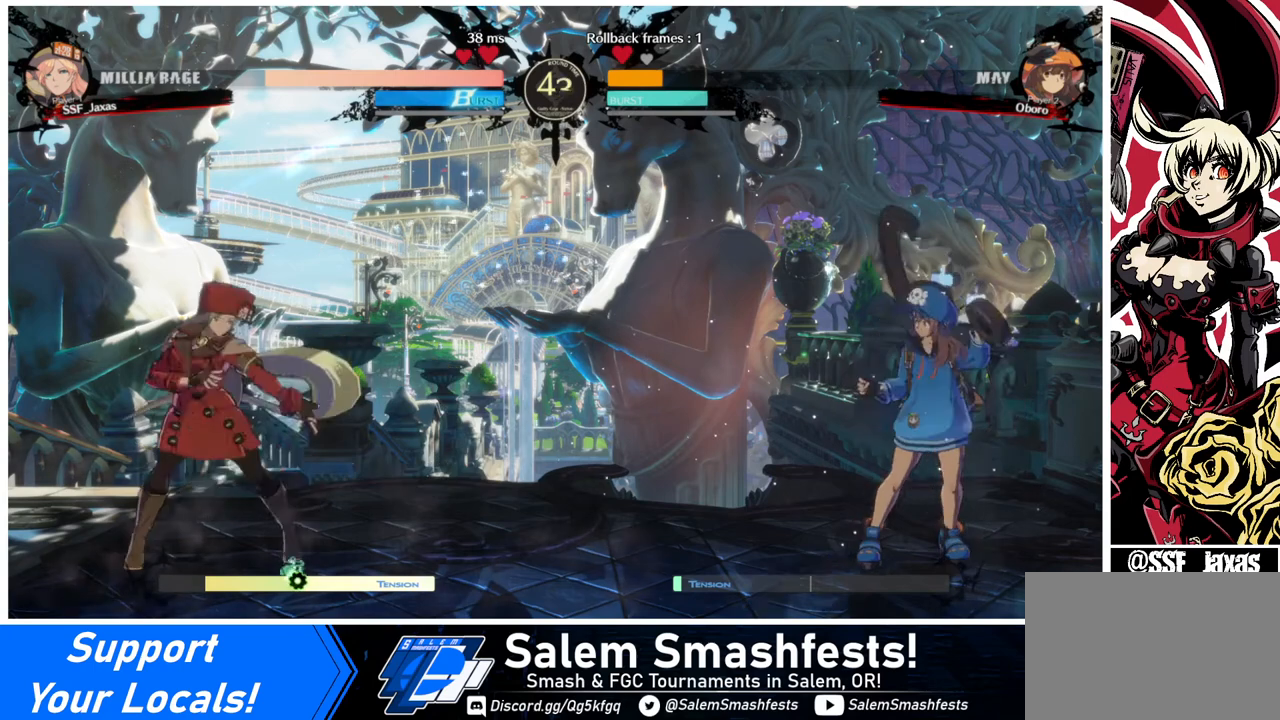
{"buttons": [], "events": []}
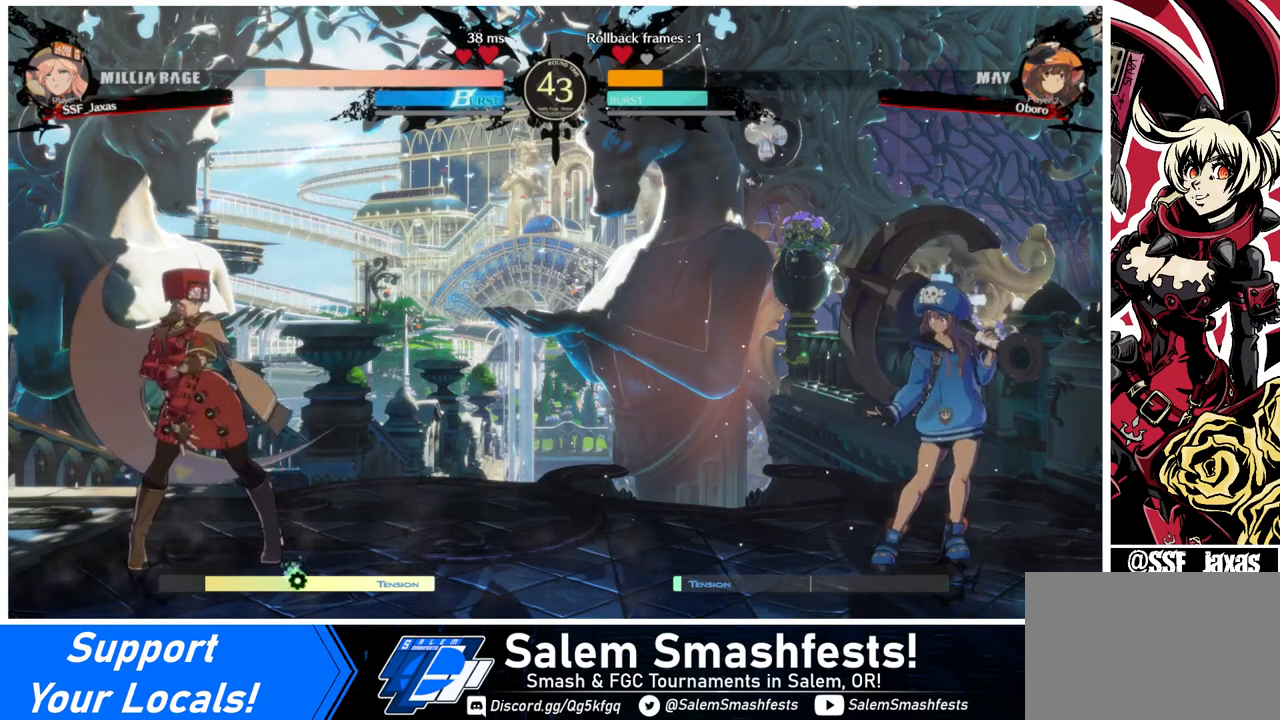
{"buttons": [], "events": []}
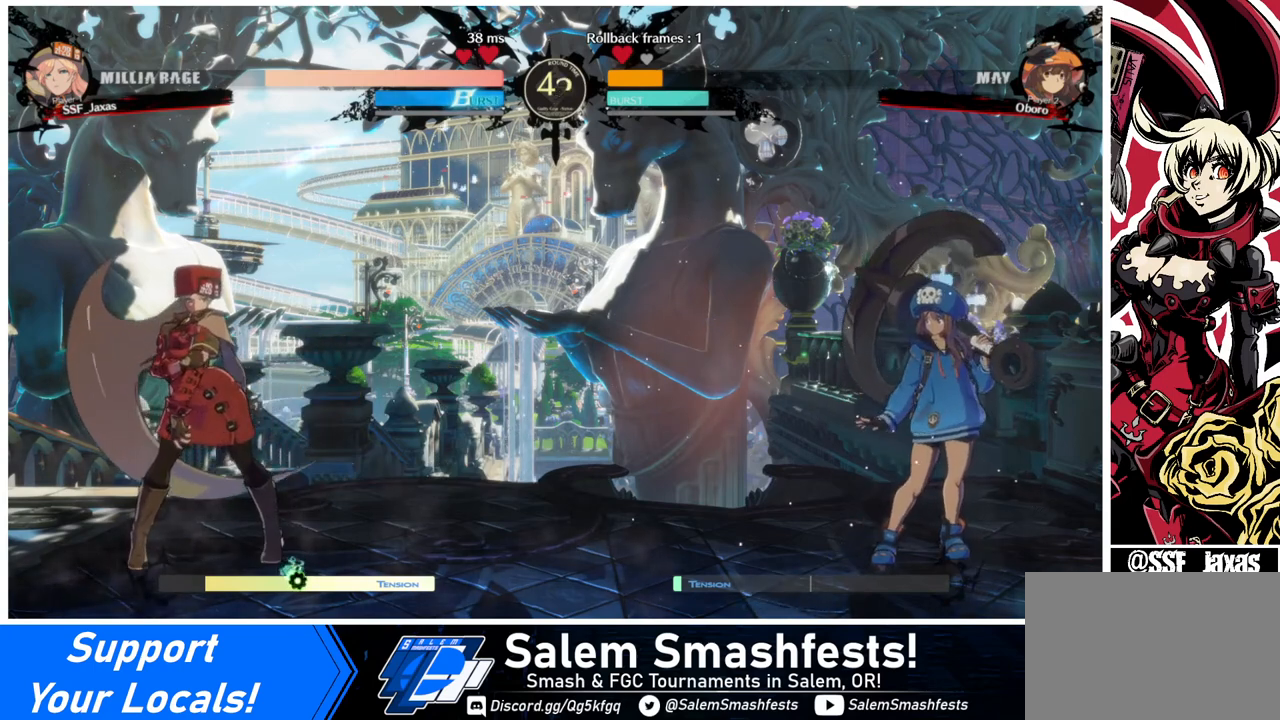
{"buttons": [], "events": [[80, "DPAD_UP", "down"], [120, "DPAD_UP", "up"], [120, "SQUARE", "down"], [160, "SQUARE", "up"]]}
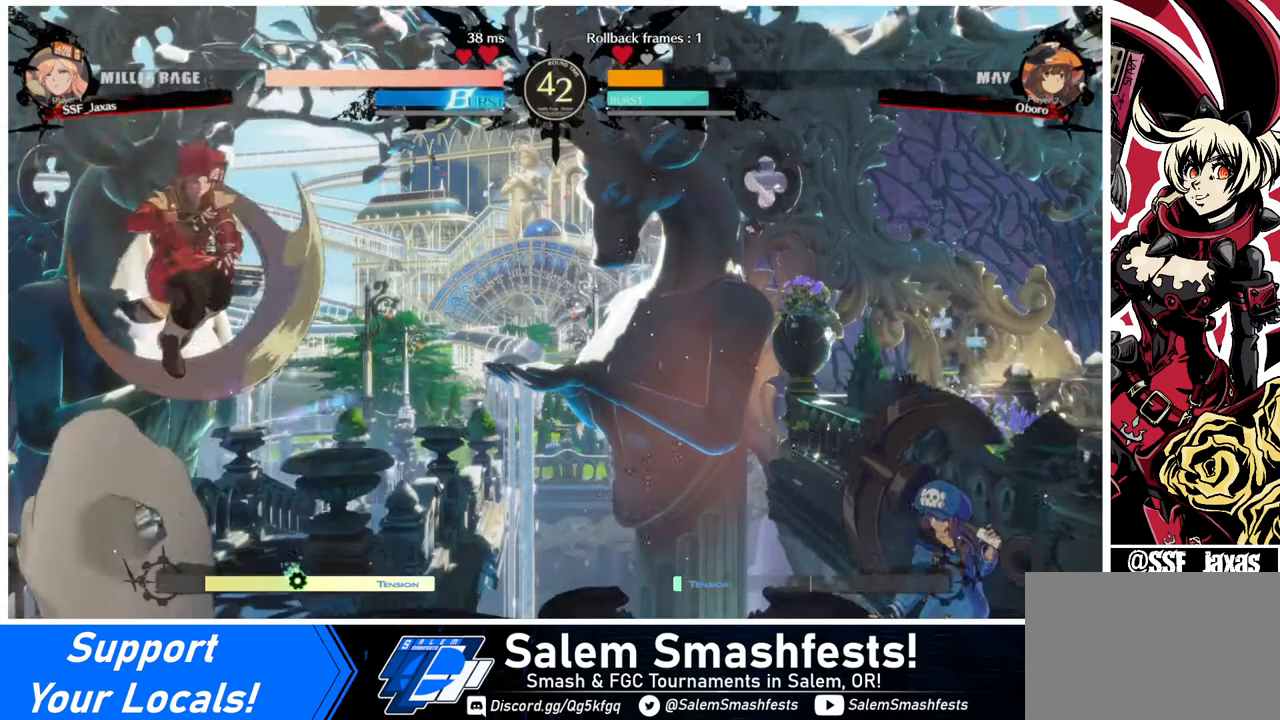
{"buttons": [], "events": [[280, "DPAD_UP", "down"], [320, "SQUARE", "down"], [400, "DPAD_UP", "up"], [400, "SQUARE", "up"]]}
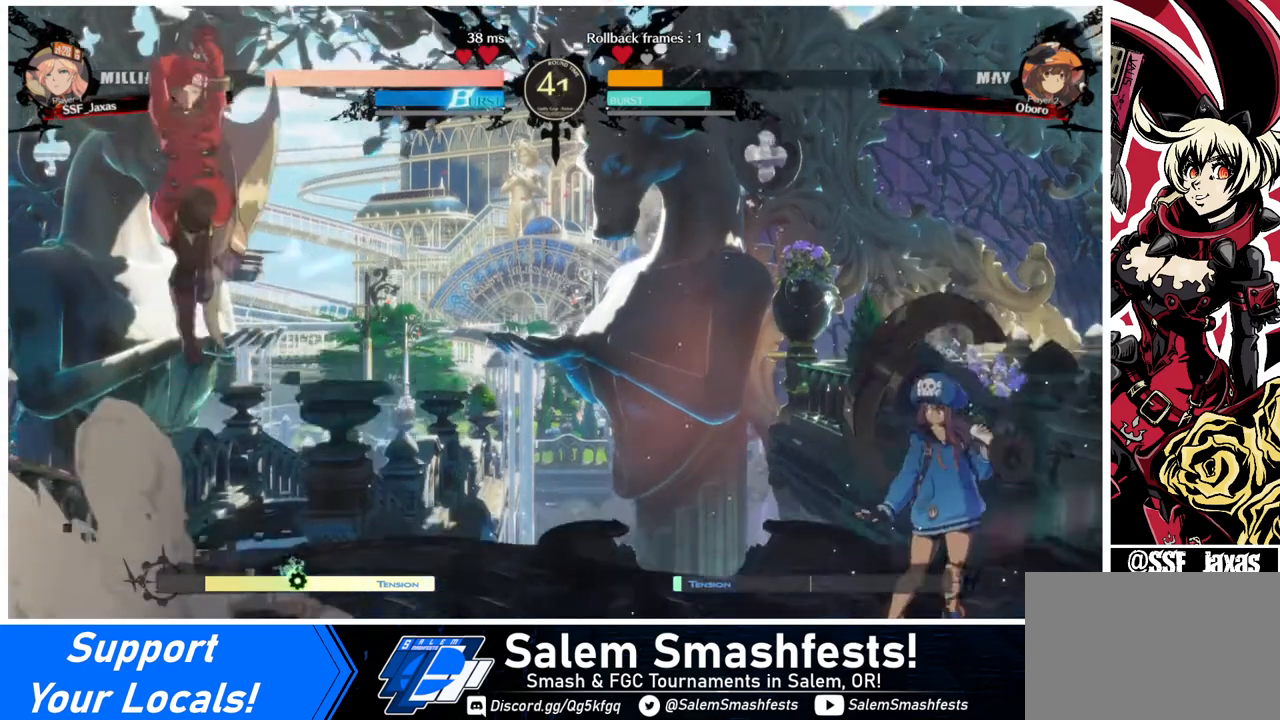
{"buttons": [], "events": []}
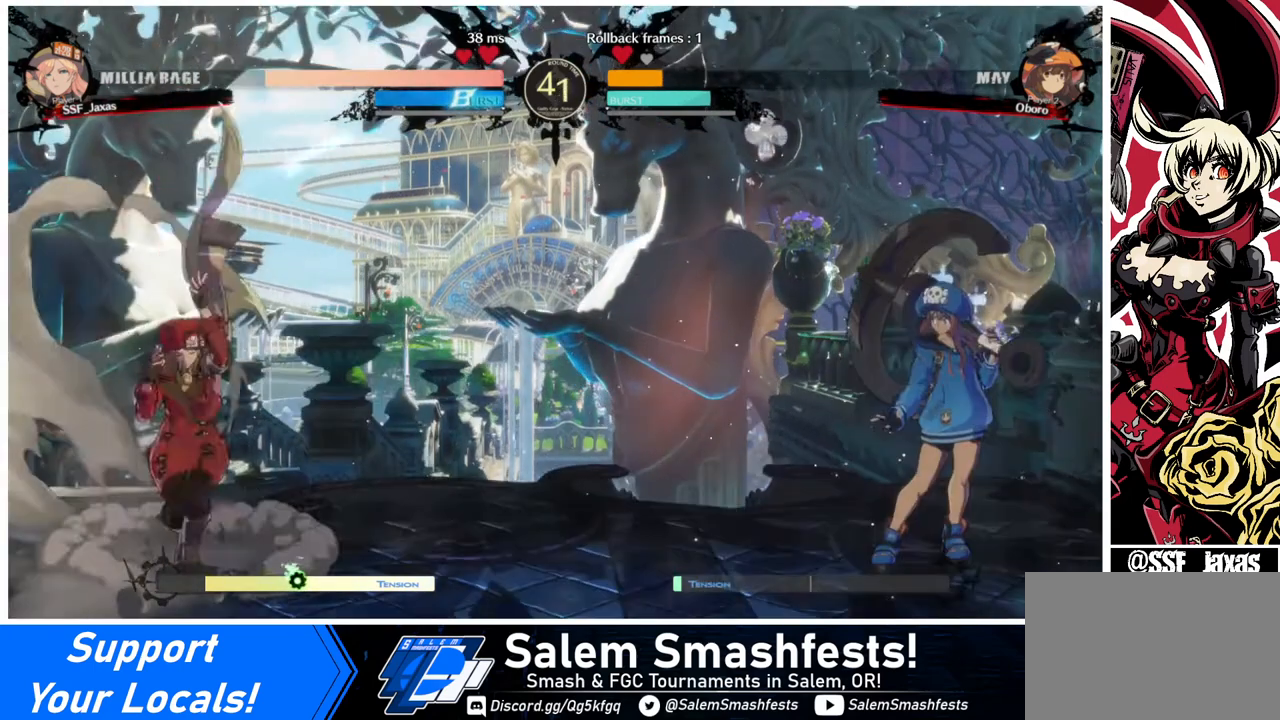
{"buttons": [], "events": [[80, "DPAD_UP", "down"], [160, "DPAD_UP", "up"], [160, "SQUARE", "down"], [240, "SQUARE", "up"]]}